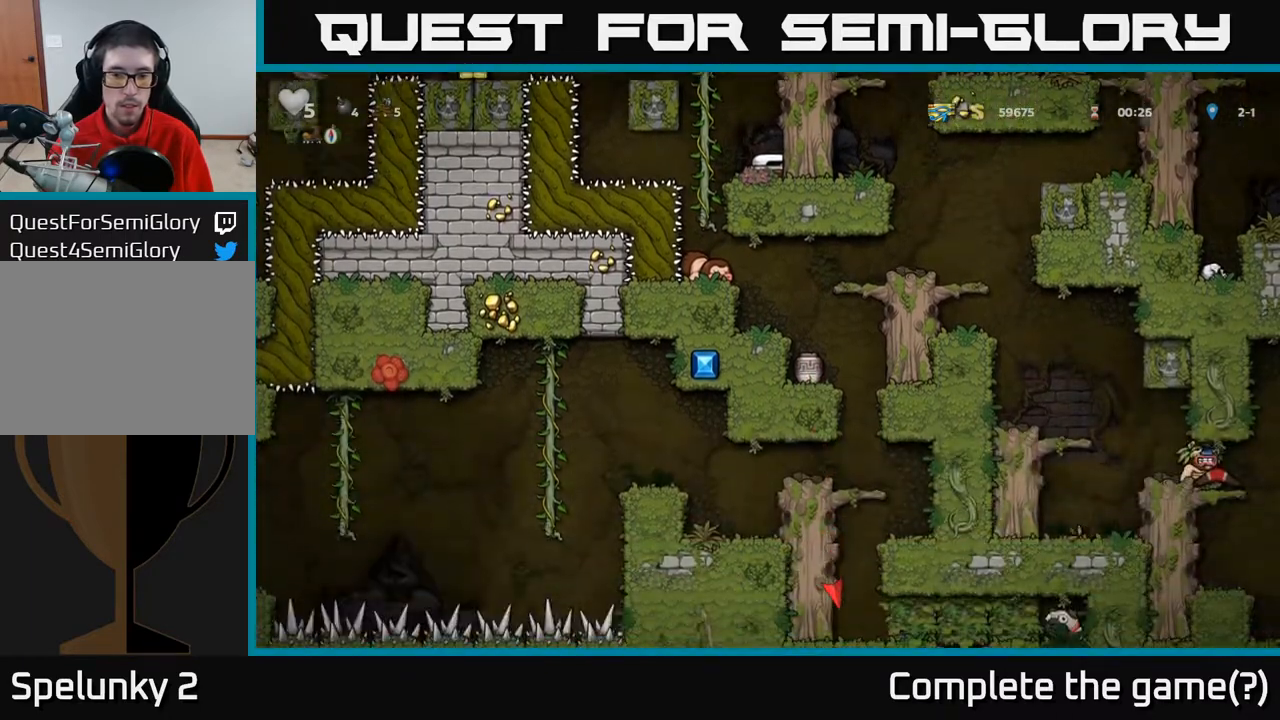
Gameplay with a controller (Xbox layout); each line is a JSON object with the inputs held at the frame after it. "events" lists button and stick changes between this image and that frame as [ms after this image, input, new state], when the widget could be followed in between.
{"buttons": ["DPAD_DOWN"], "left_stick": "center", "right_stick": "center", "events": []}
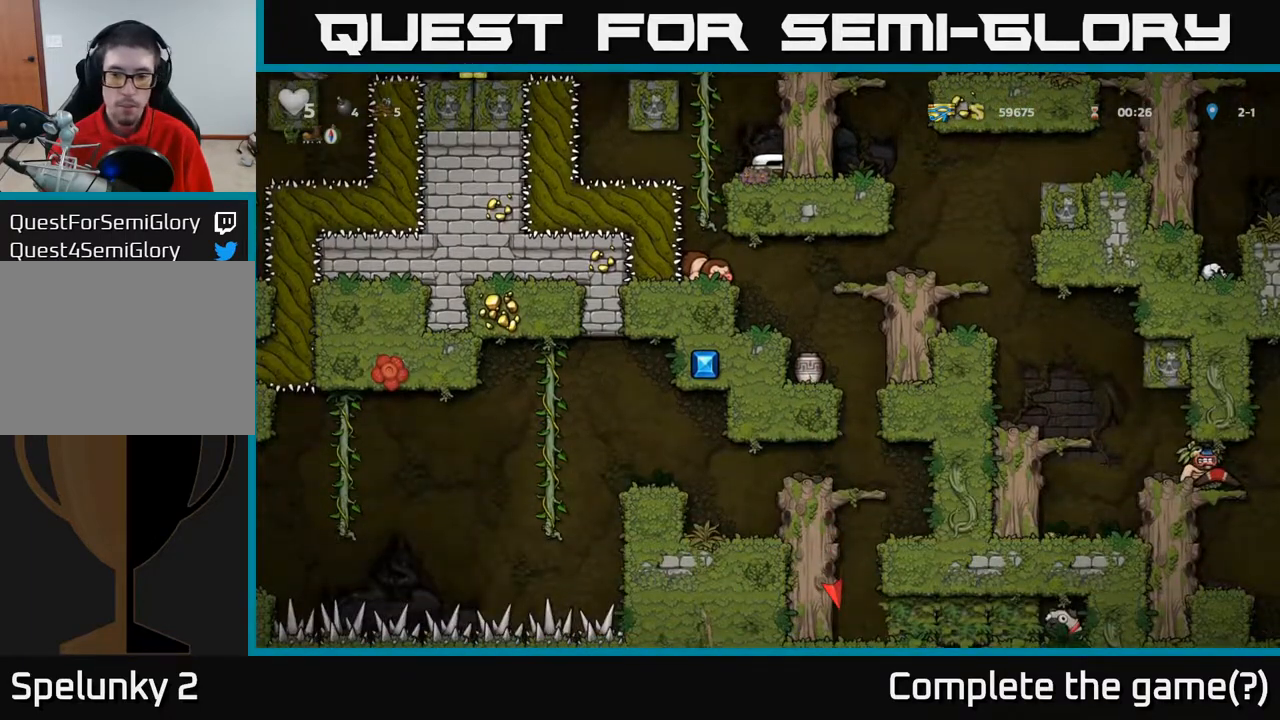
{"buttons": ["DPAD_DOWN"], "left_stick": "center", "right_stick": "center", "events": []}
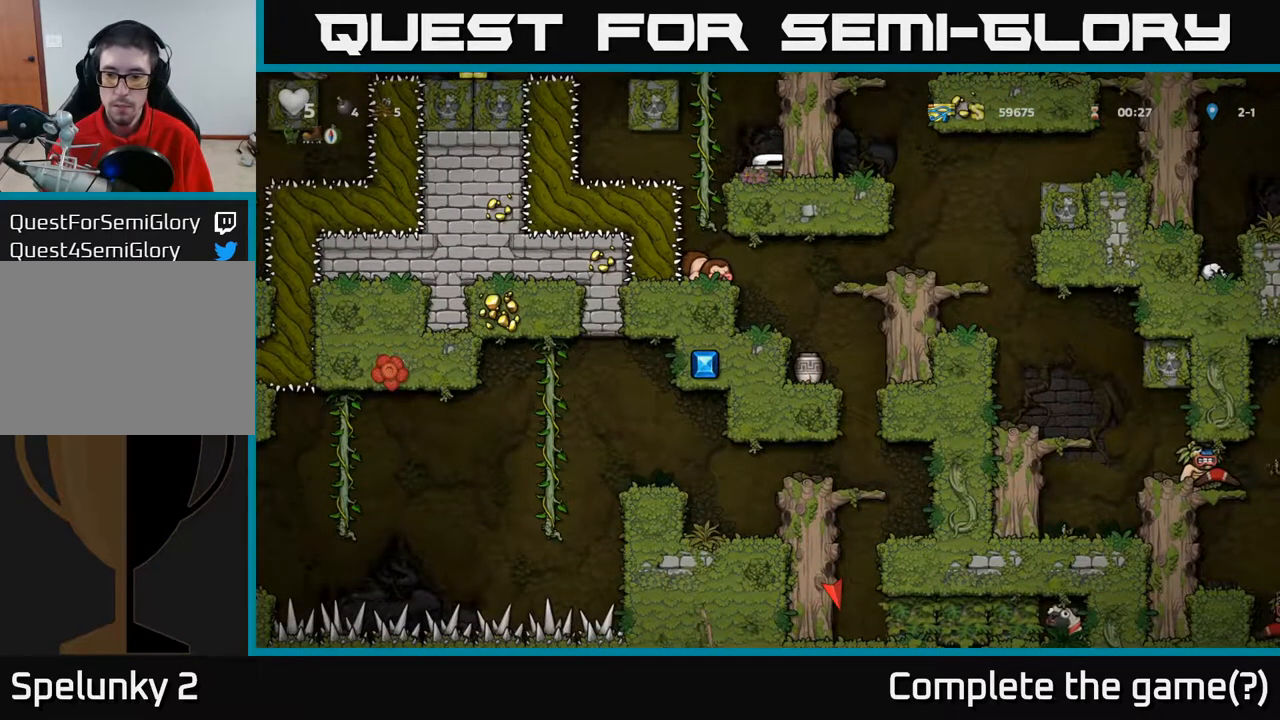
{"buttons": ["DPAD_DOWN"], "left_stick": "center", "right_stick": "center", "events": []}
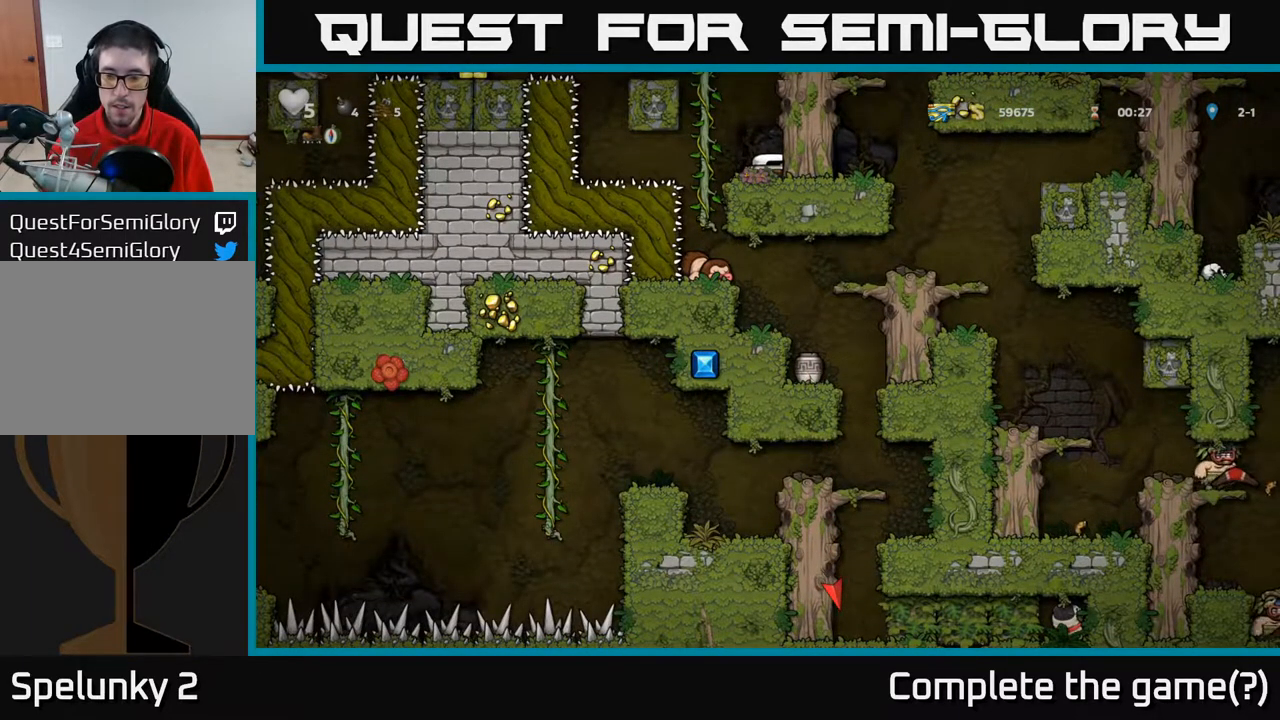
{"buttons": ["DPAD_DOWN"], "left_stick": "center", "right_stick": "center", "events": []}
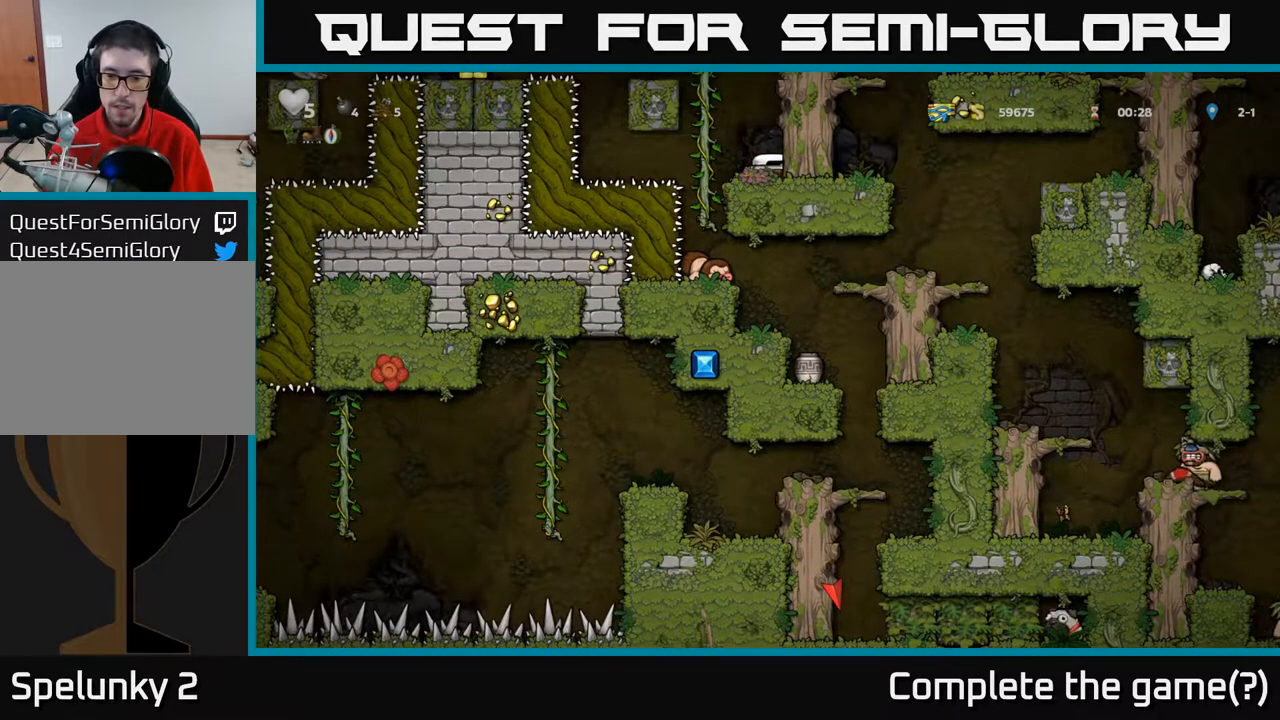
{"buttons": ["DPAD_DOWN"], "left_stick": "center", "right_stick": "center", "events": []}
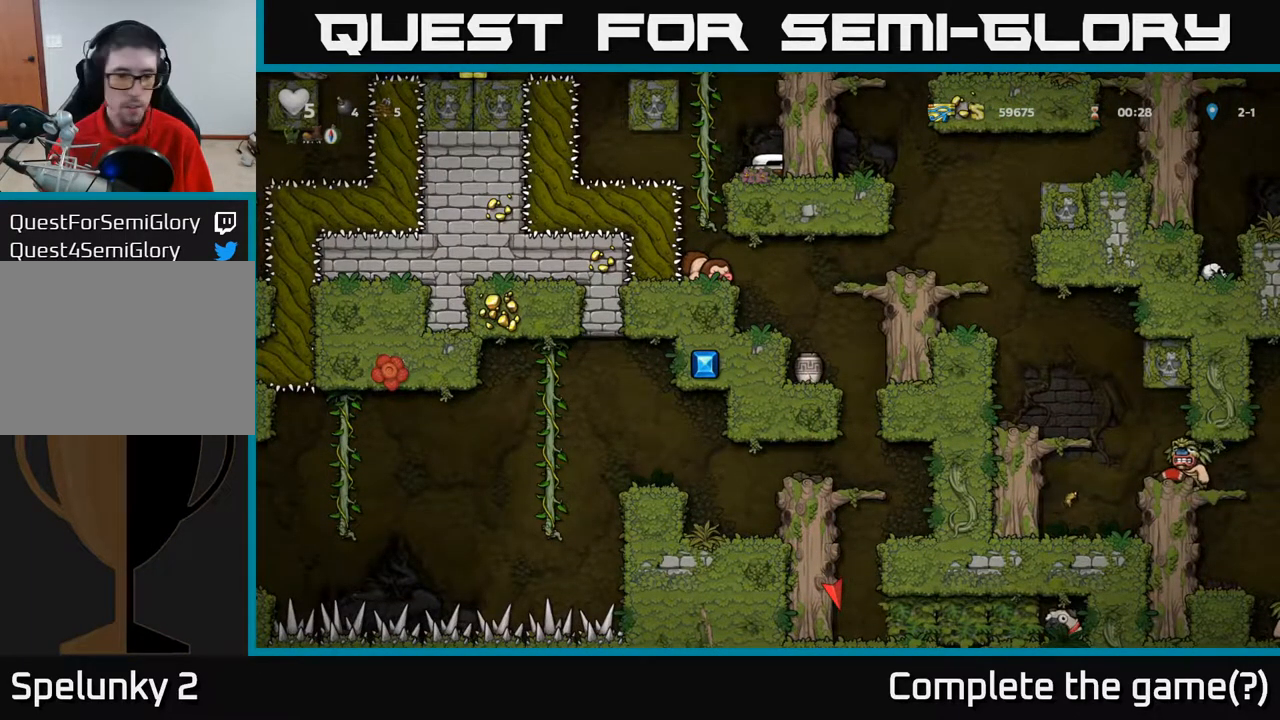
{"buttons": ["DPAD_DOWN"], "left_stick": "center", "right_stick": "center", "events": [[383, "X", "down"], [467, "X", "up"]]}
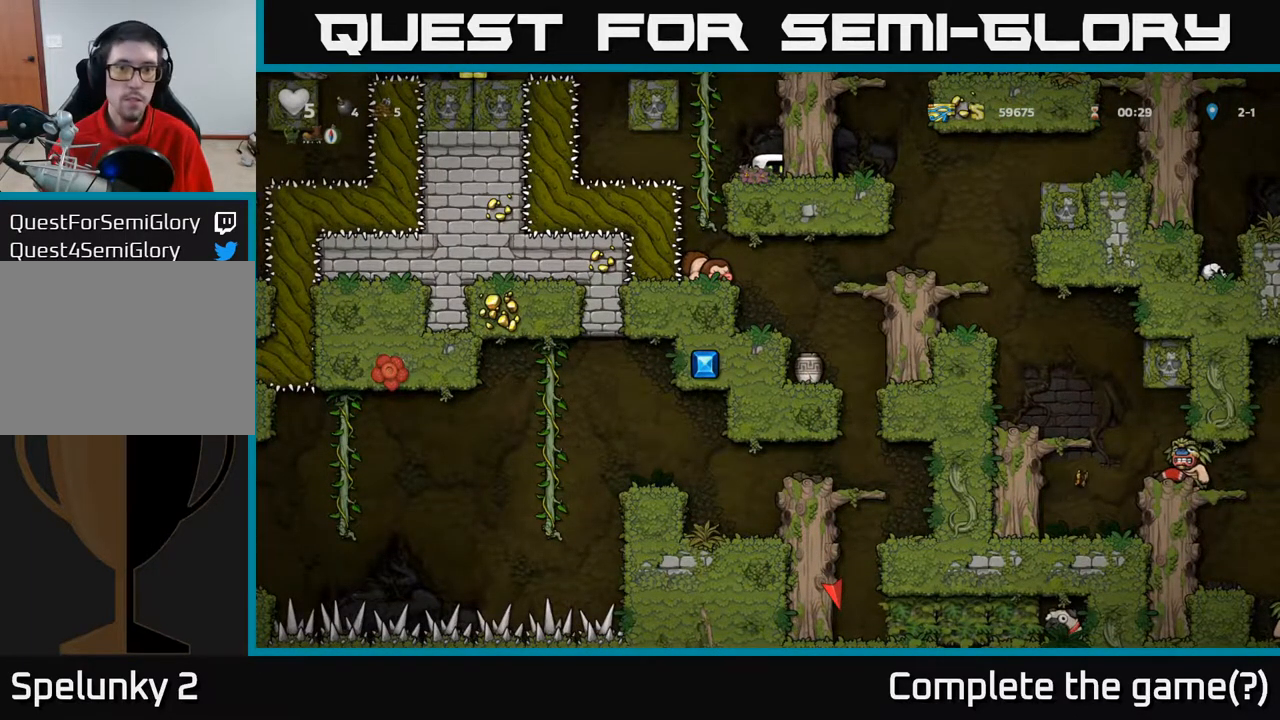
{"buttons": ["A", "DPAD_UP", "DPAD_LEFT"], "left_stick": "center", "right_stick": "center", "events": [[33, "DPAD_DOWN", "up"], [367, "A", "down"], [400, "DPAD_LEFT", "down"], [500, "DPAD_UP", "down"]]}
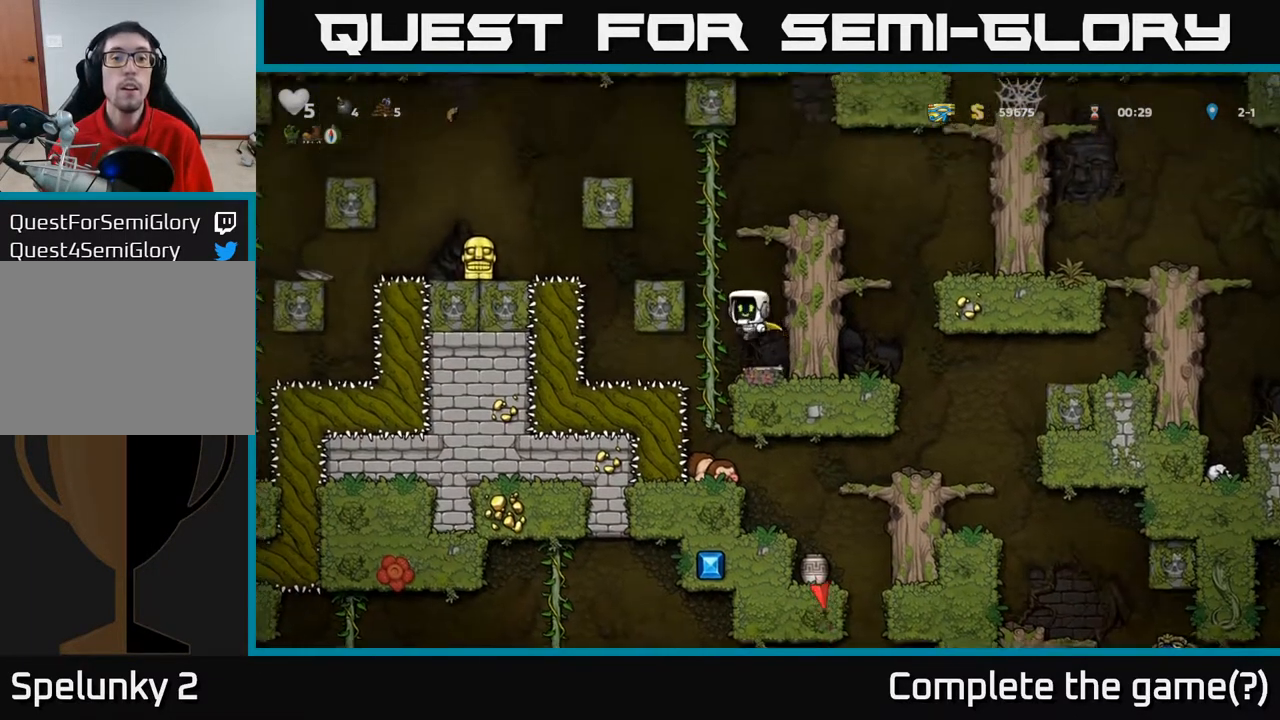
{"buttons": [], "left_stick": "center", "right_stick": "center", "events": [[33, "A", "up"], [50, "DPAD_LEFT", "up"], [383, "DPAD_UP", "up"]]}
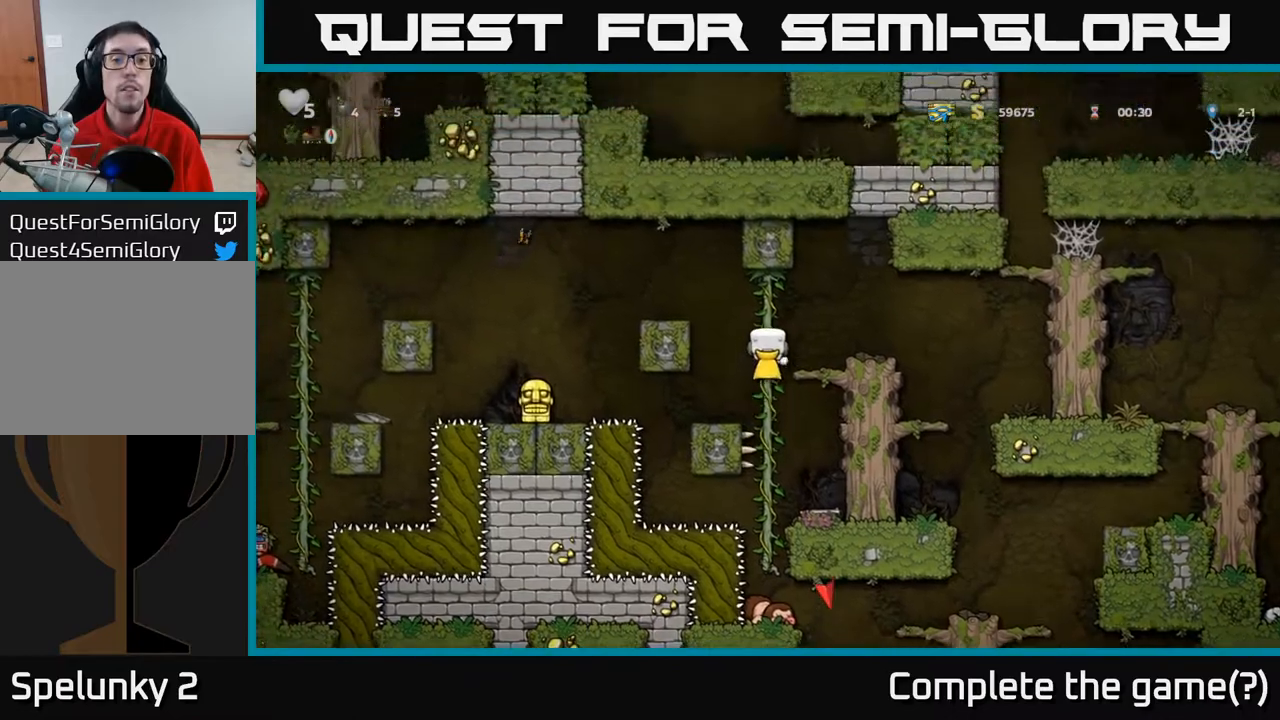
{"buttons": ["A", "DPAD_LEFT"], "left_stick": "center", "right_stick": "center", "events": [[267, "DPAD_LEFT", "down"], [300, "A", "down"]]}
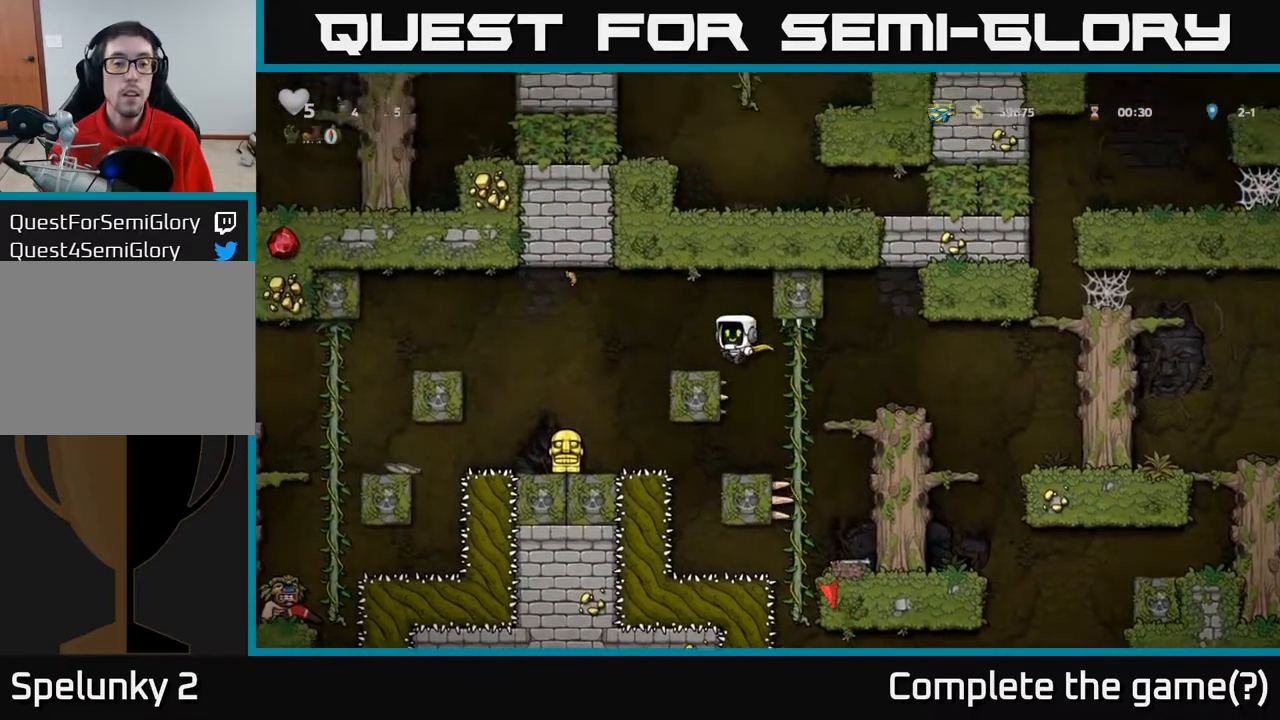
{"buttons": ["DPAD_DOWN"], "left_stick": "center", "right_stick": "center", "events": [[200, "A", "up"], [300, "DPAD_LEFT", "up"], [367, "DPAD_DOWN", "down"]]}
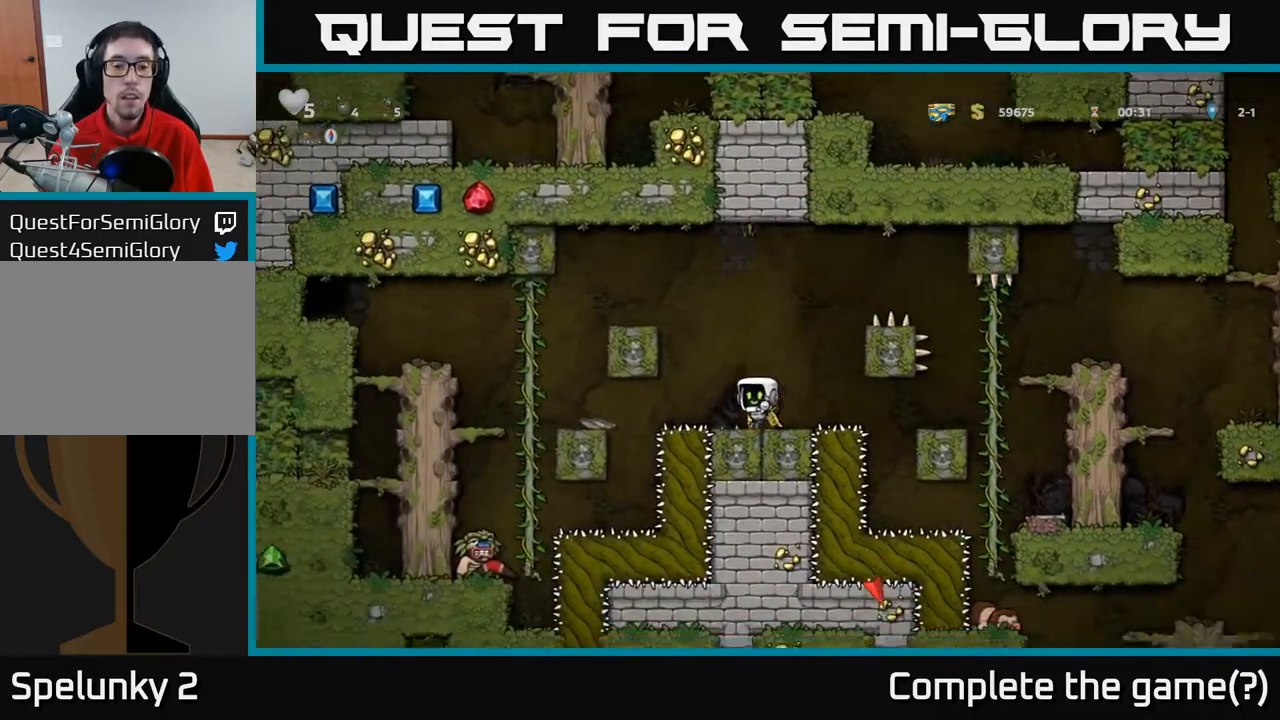
{"buttons": ["DPAD_RIGHT"], "left_stick": "center", "right_stick": "center", "events": [[83, "X", "down"], [167, "DPAD_DOWN", "up"], [167, "DPAD_RIGHT", "down"], [167, "X", "up"], [217, "A", "down"], [433, "A", "up"]]}
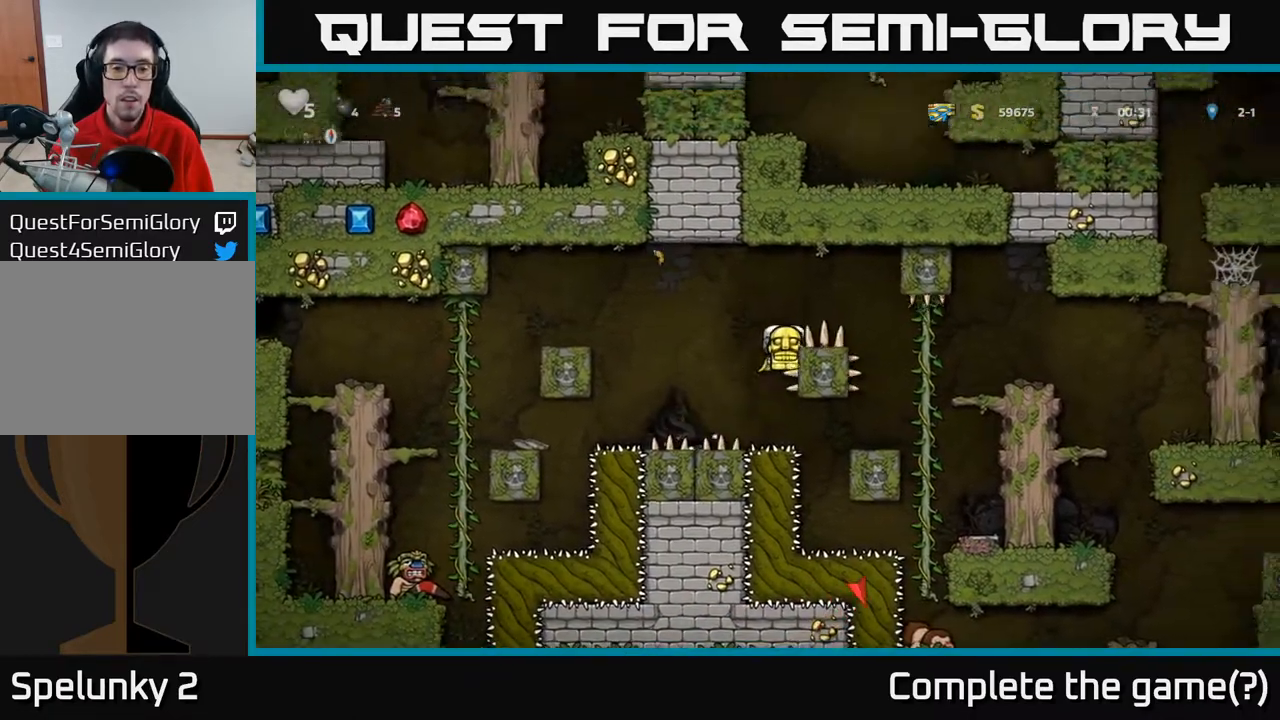
{"buttons": ["DPAD_RIGHT"], "left_stick": "center", "right_stick": "center", "events": [[117, "A", "down"], [250, "A", "up"]]}
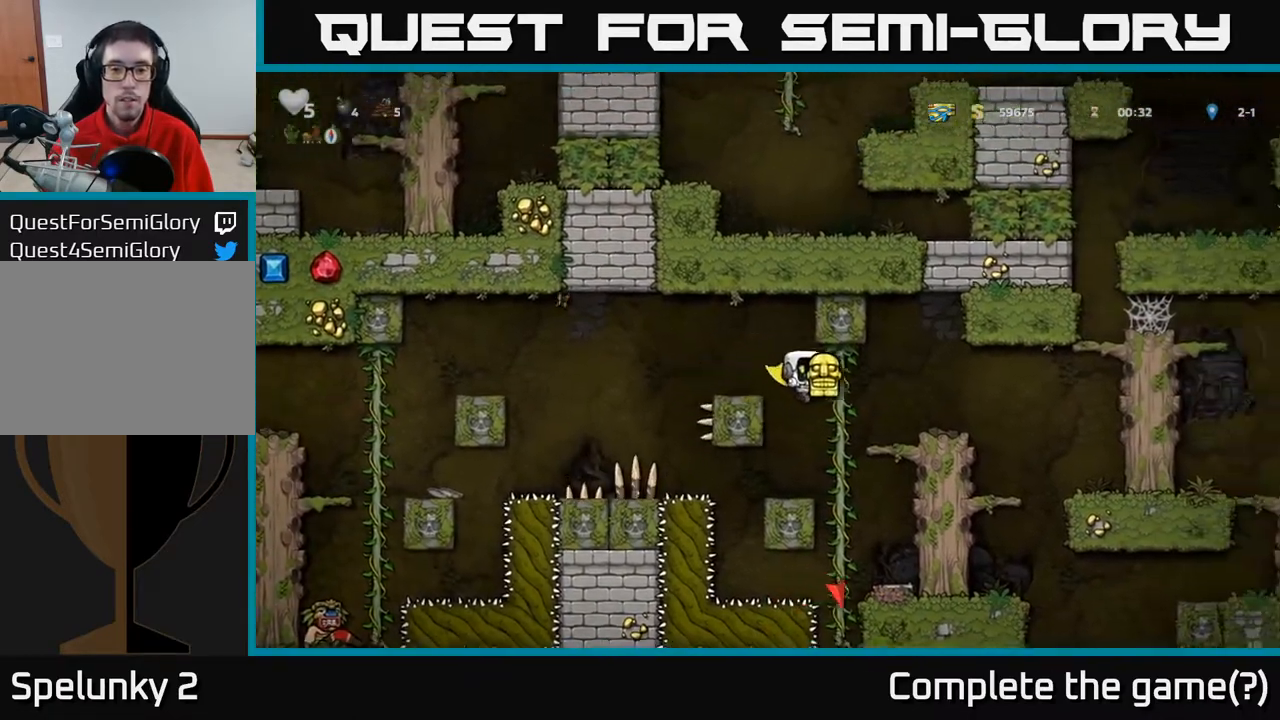
{"buttons": [], "left_stick": "center", "right_stick": "center", "events": [[283, "DPAD_RIGHT", "up"]]}
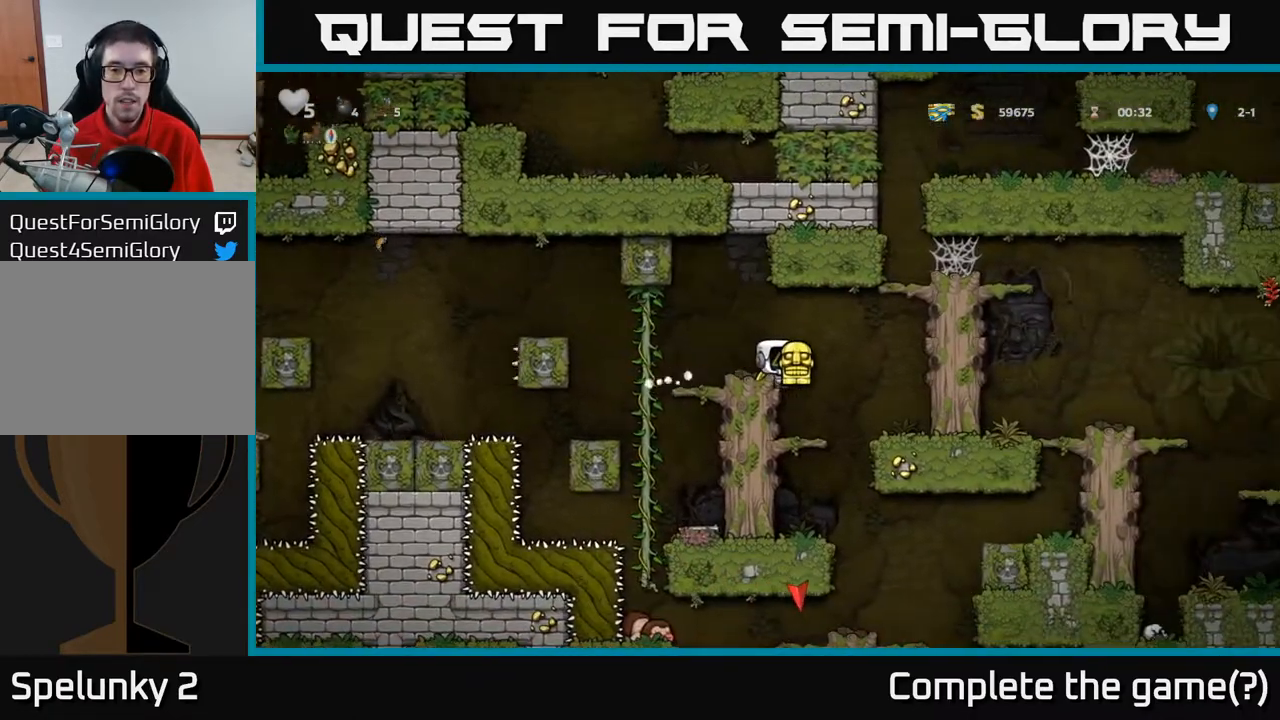
{"buttons": [], "left_stick": "center", "right_stick": "center", "events": [[183, "DPAD_RIGHT", "down"], [233, "DPAD_RIGHT", "up"]]}
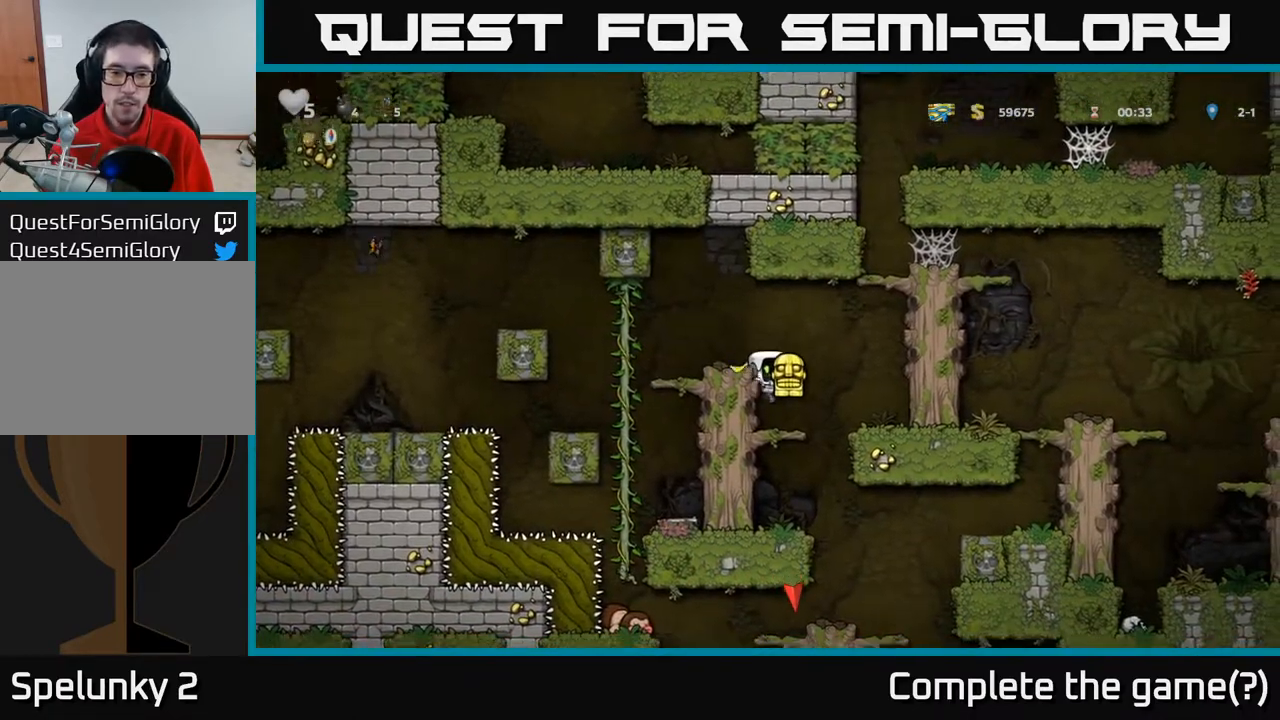
{"buttons": ["DPAD_DOWN"], "left_stick": "center", "right_stick": "center", "events": [[100, "DPAD_DOWN", "down"], [233, "A", "down"], [383, "A", "up"], [450, "DPAD_RIGHT", "down"], [500, "DPAD_RIGHT", "up"]]}
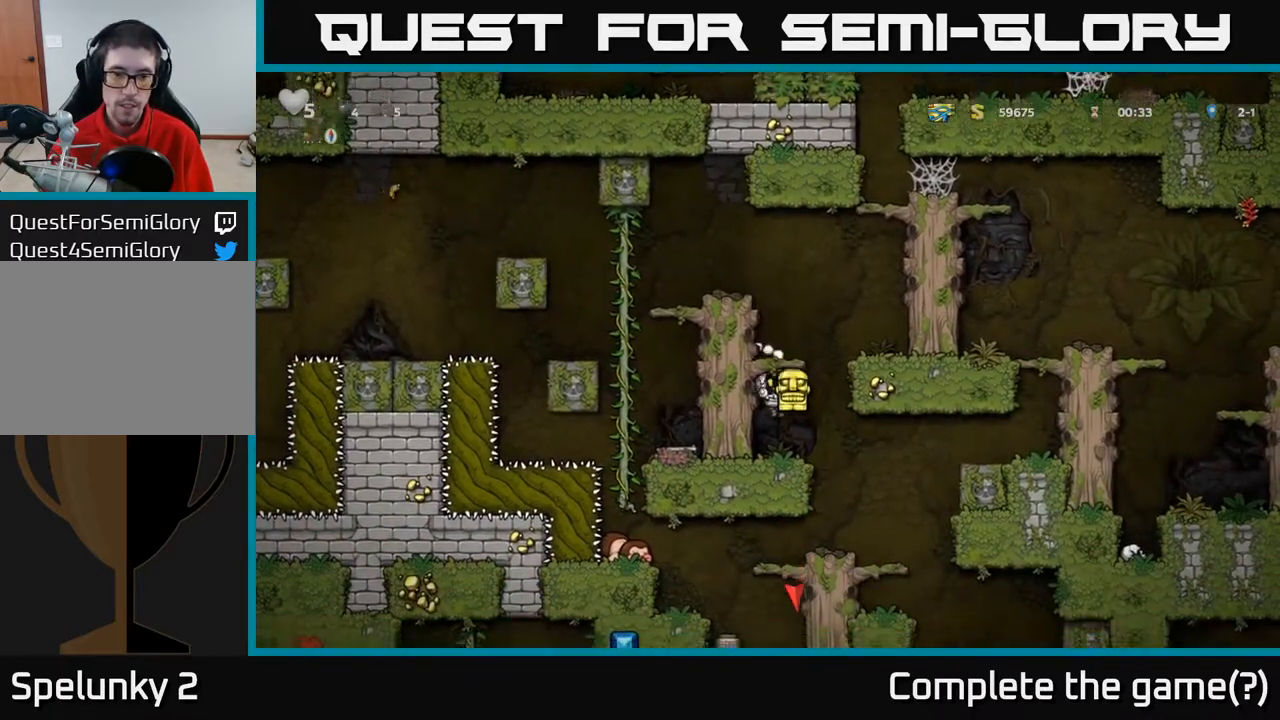
{"buttons": ["A", "DPAD_LEFT"], "left_stick": "center", "right_stick": "center", "events": [[33, "DPAD_LEFT", "down"], [183, "DPAD_LEFT", "up"], [217, "X", "down"], [317, "X", "up"], [333, "DPAD_DOWN", "up"], [400, "A", "down"], [500, "DPAD_LEFT", "down"]]}
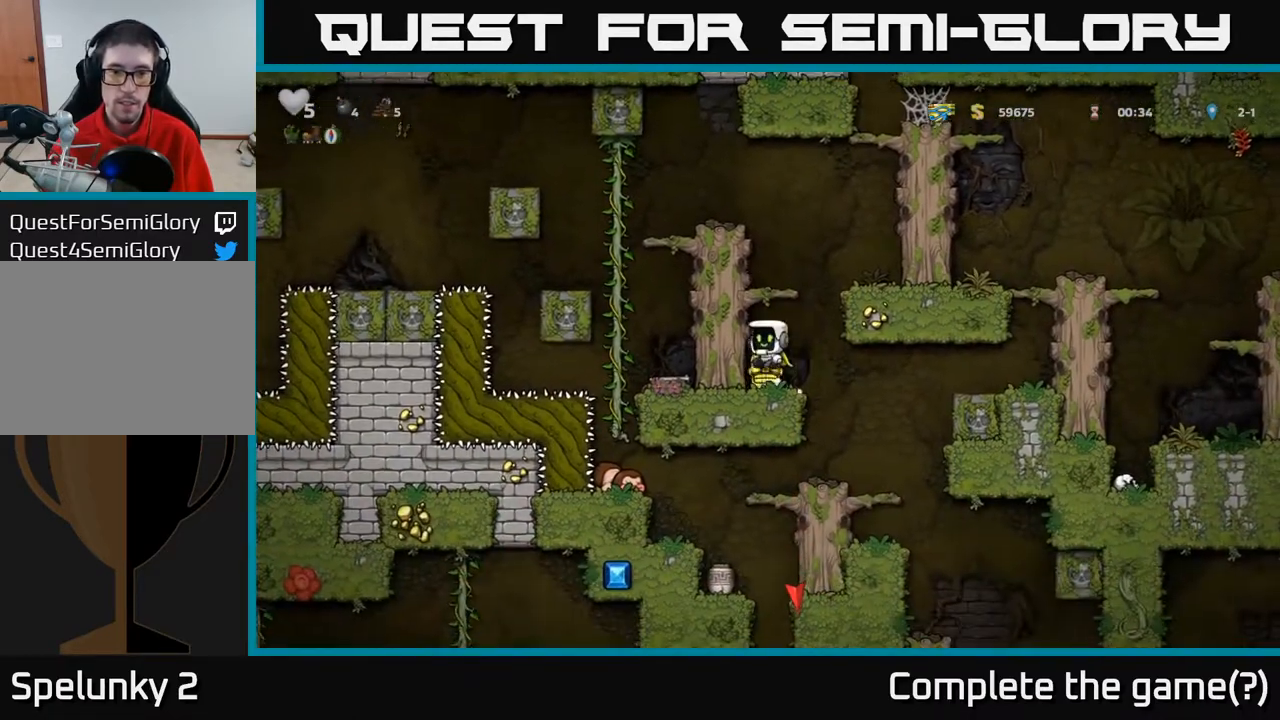
{"buttons": ["A", "DPAD_LEFT"], "left_stick": "center", "right_stick": "center", "events": [[83, "A", "up"], [183, "A", "down"], [317, "A", "up"], [483, "A", "down"]]}
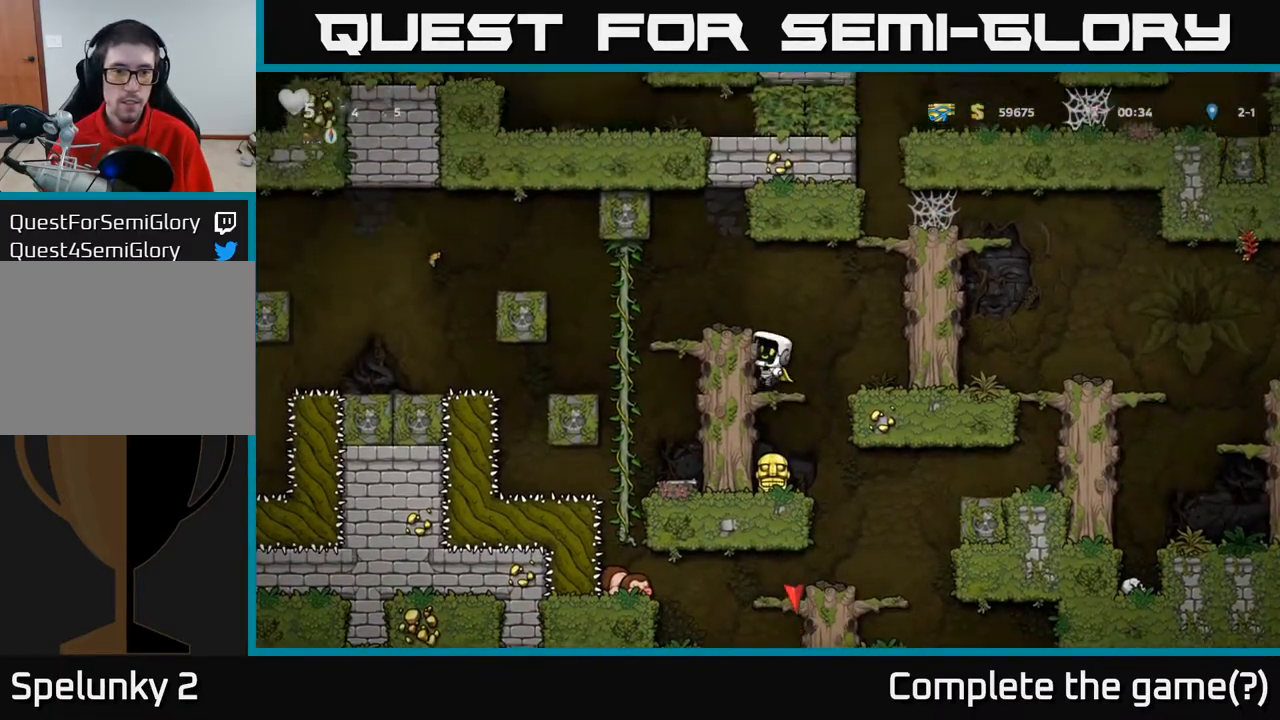
{"buttons": ["DPAD_LEFT"], "left_stick": "center", "right_stick": "center", "events": [[167, "A", "up"], [217, "DPAD_LEFT", "up"], [383, "DPAD_LEFT", "down"]]}
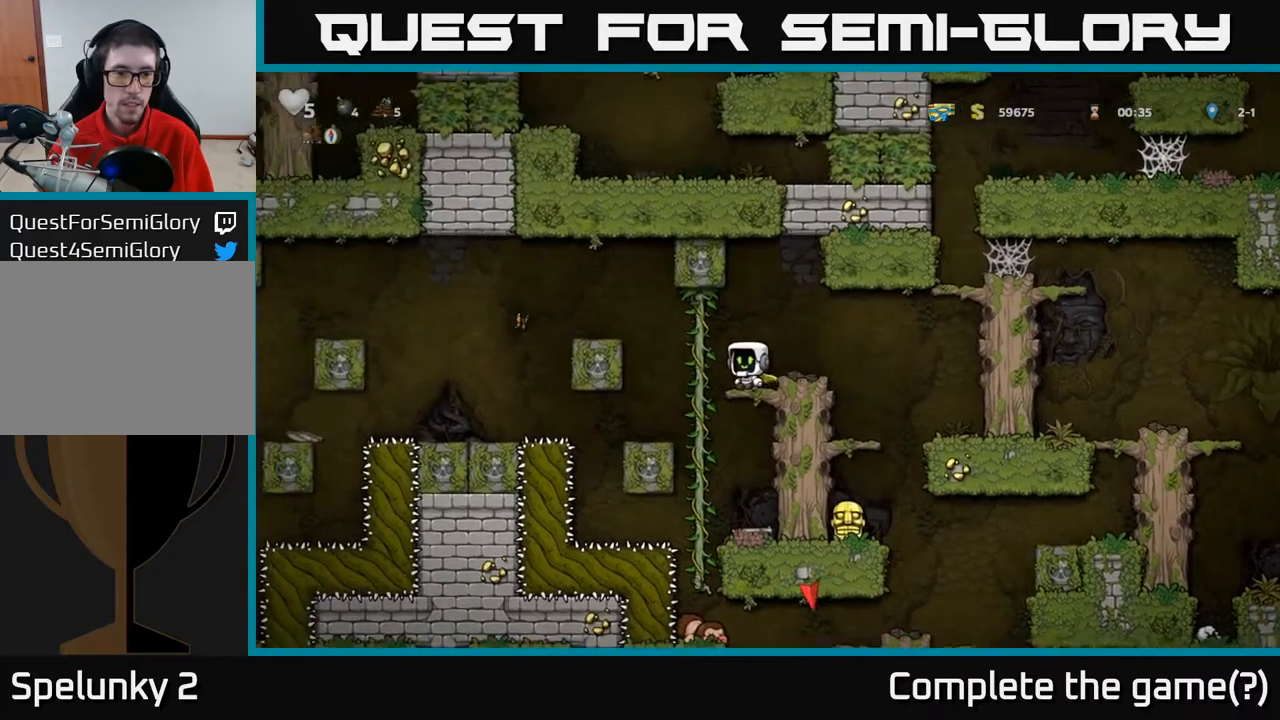
{"buttons": ["DPAD_LEFT"], "left_stick": "center", "right_stick": "center", "events": [[17, "A", "down"], [433, "A", "up"]]}
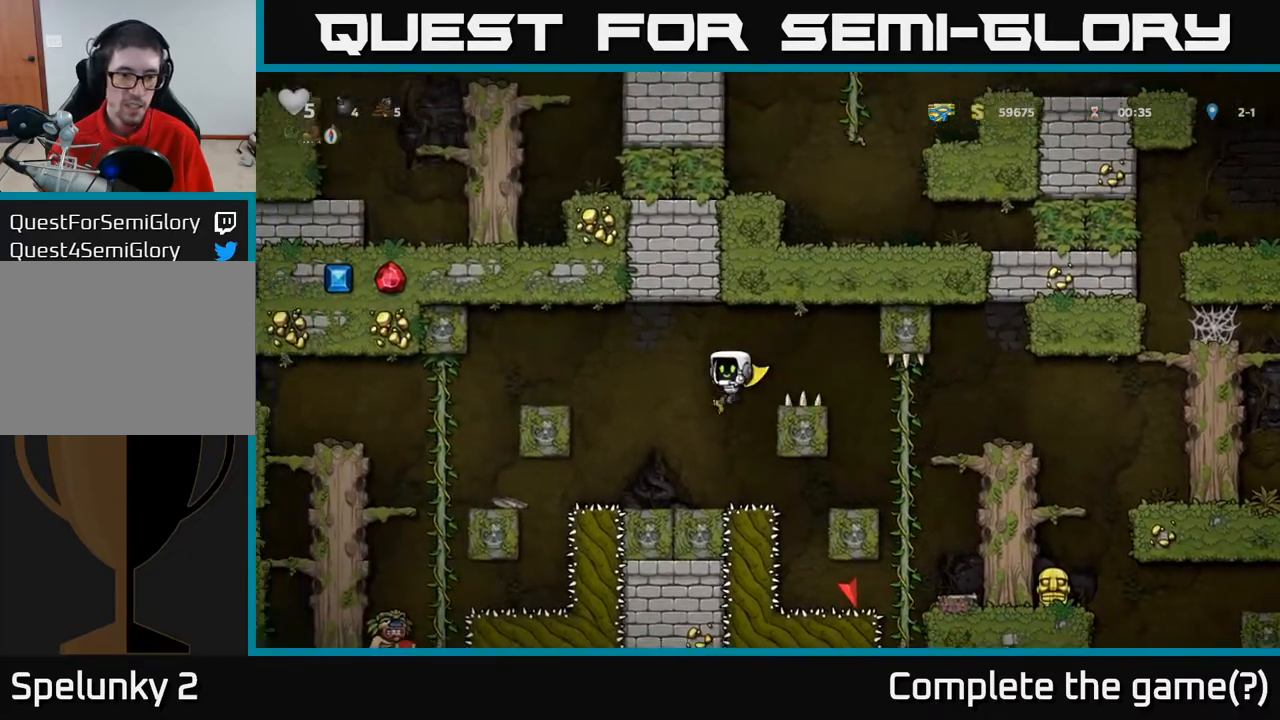
{"buttons": ["A", "DPAD_LEFT"], "left_stick": "center", "right_stick": "center", "events": [[17, "DPAD_LEFT", "up"], [300, "A", "down"], [317, "DPAD_LEFT", "down"]]}
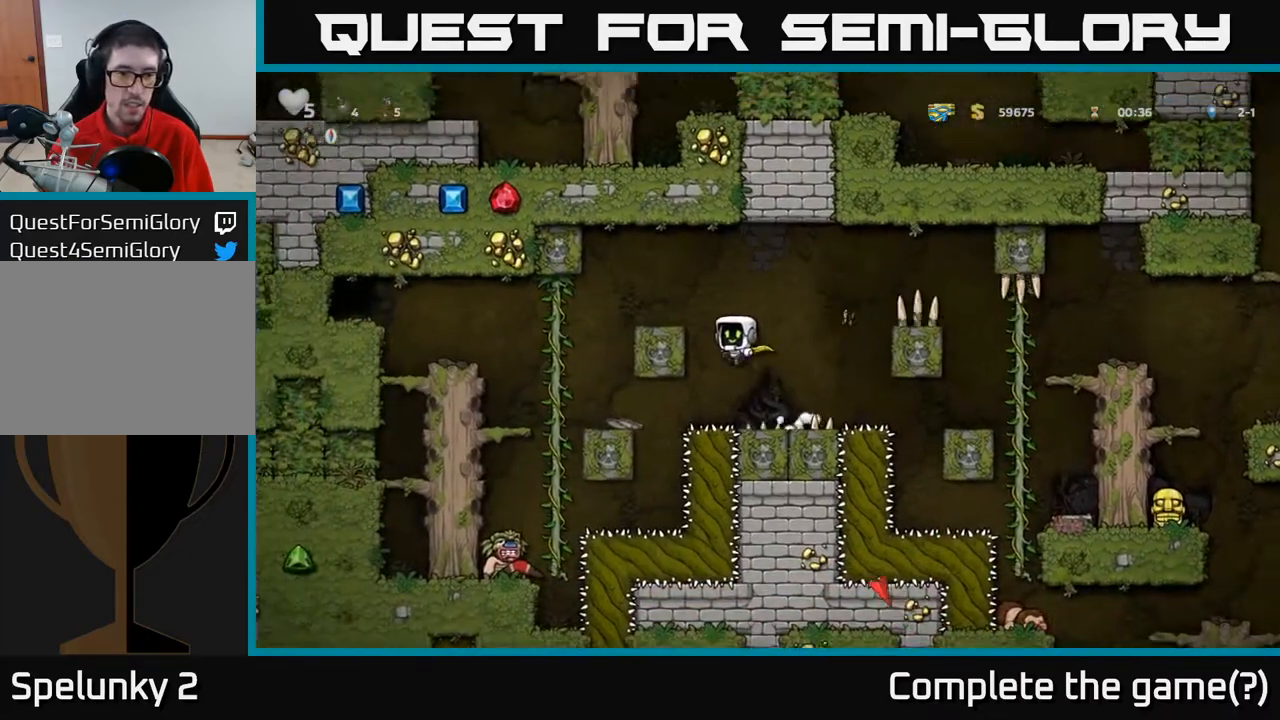
{"buttons": ["DPAD_LEFT"], "left_stick": "center", "right_stick": "center", "events": [[50, "A", "up"], [233, "A", "down"], [383, "A", "up"]]}
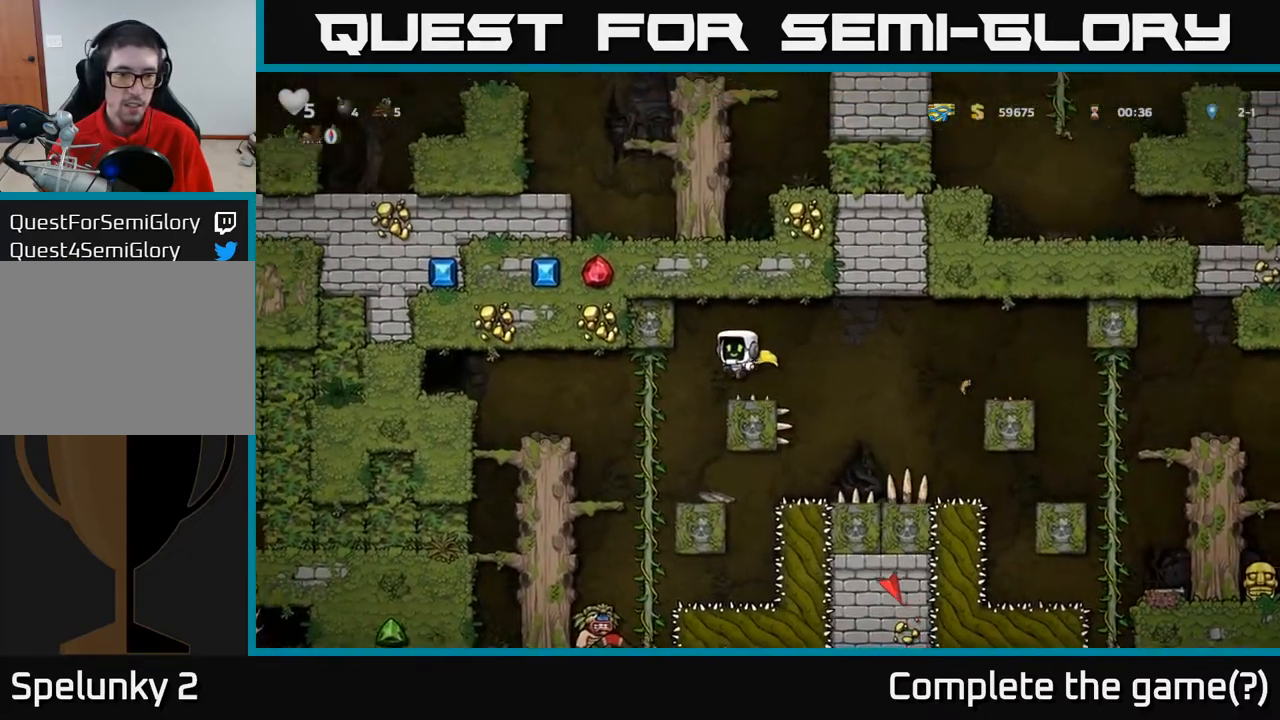
{"buttons": ["A", "DPAD_LEFT"], "left_stick": "center", "right_stick": "center", "events": [[383, "A", "down"]]}
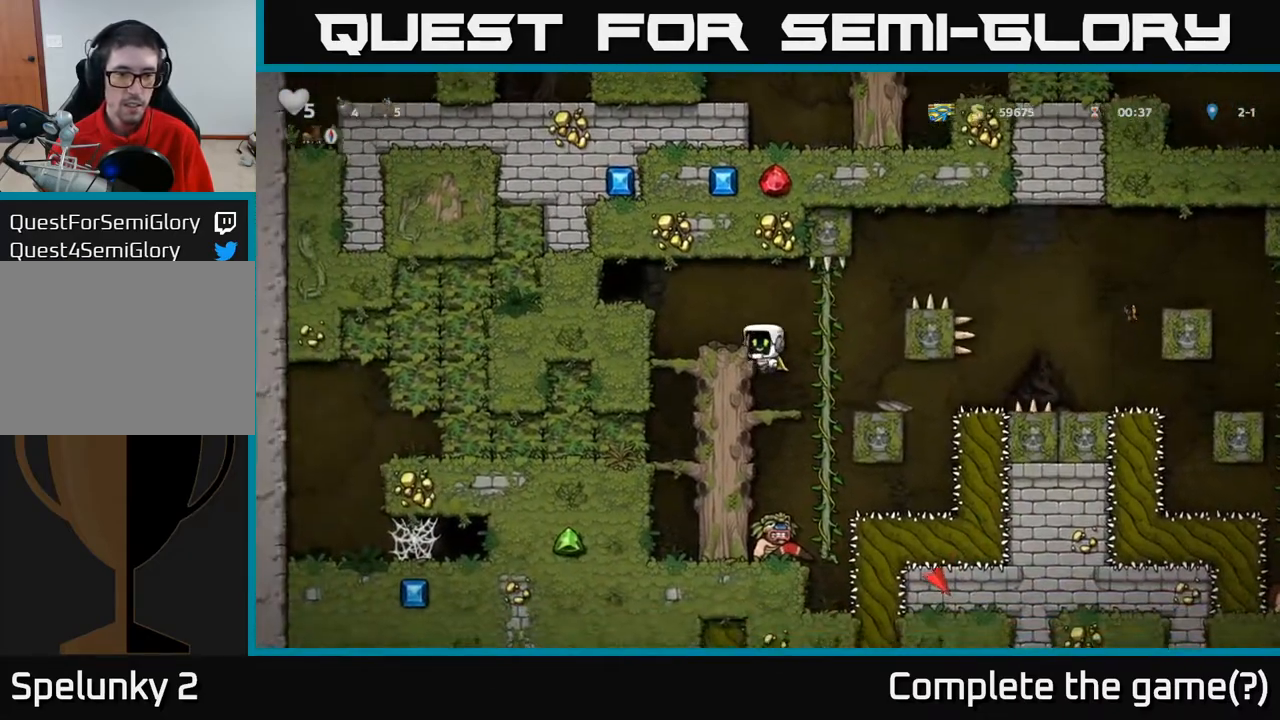
{"buttons": ["A", "DPAD_LEFT"], "left_stick": "center", "right_stick": "center", "events": [[150, "A", "up"], [383, "A", "down"]]}
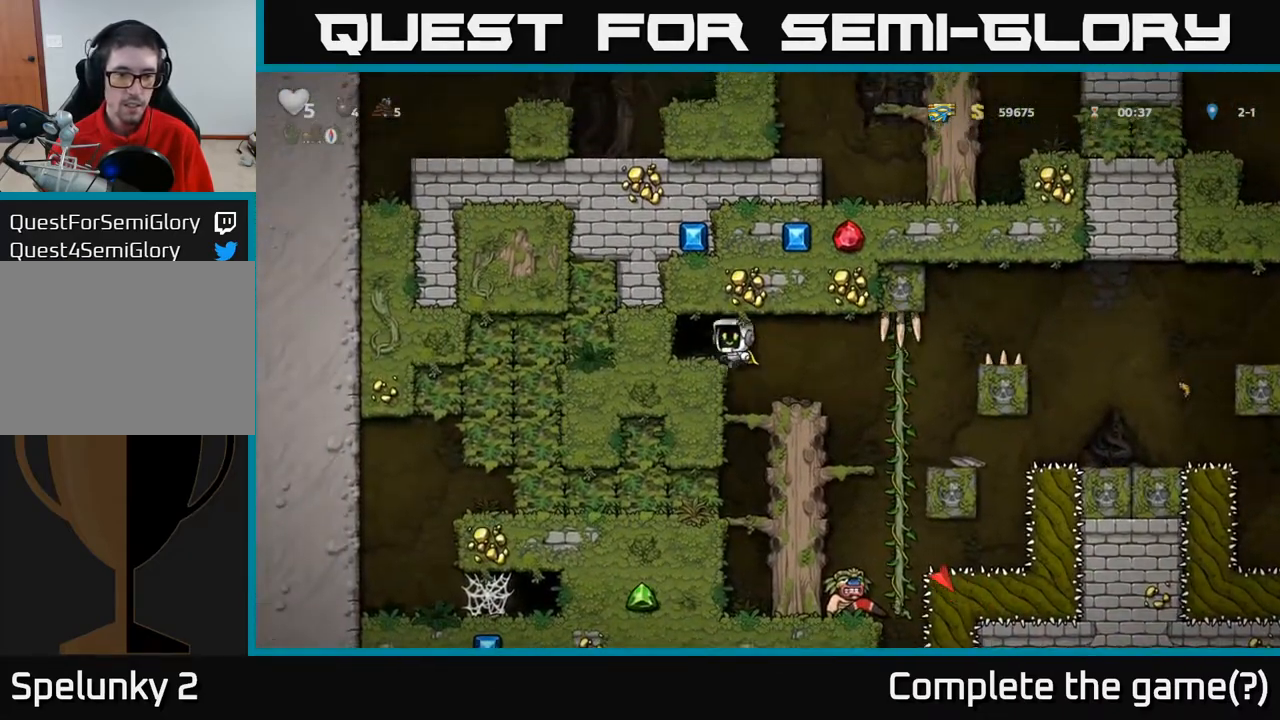
{"buttons": [], "left_stick": "center", "right_stick": "center", "events": [[33, "A", "up"], [100, "DPAD_LEFT", "up"], [217, "L2", "down"], [300, "L2", "up"], [400, "L2", "down"], [483, "L2", "up"]]}
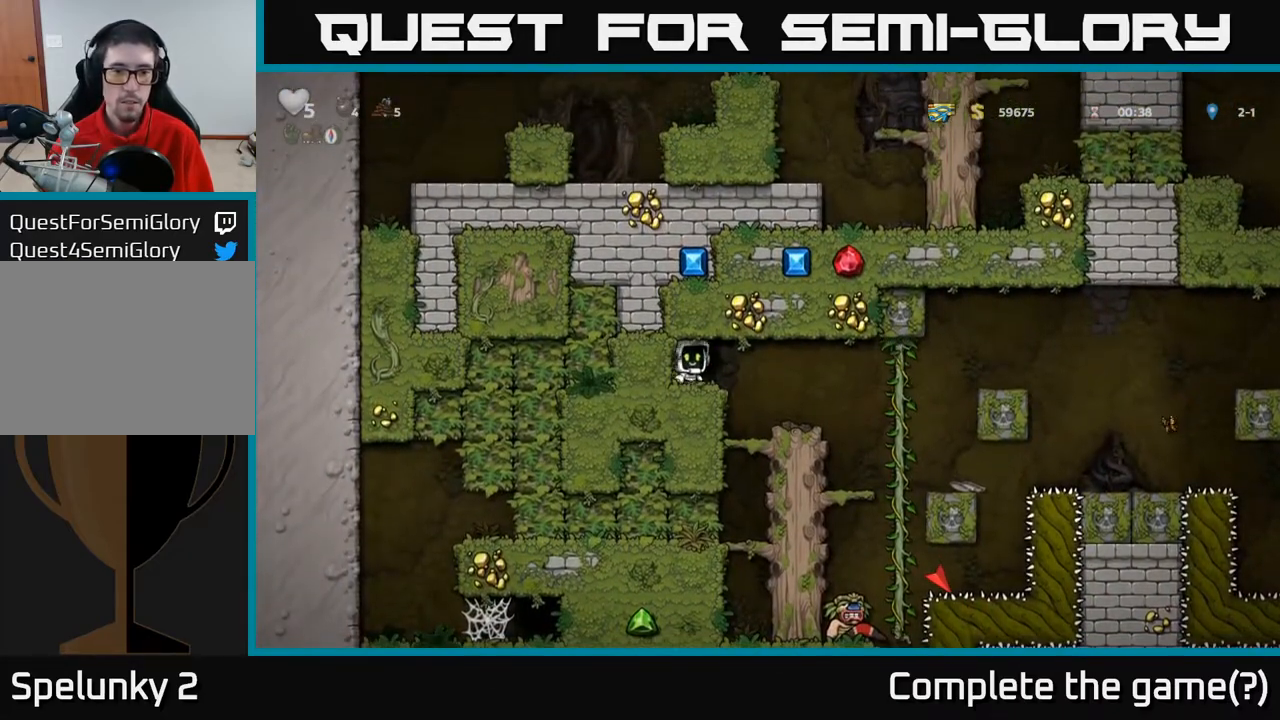
{"buttons": [], "left_stick": "center", "right_stick": "center", "events": [[50, "L2", "down"], [133, "L2", "up"], [233, "L2", "down"], [367, "L2", "up"]]}
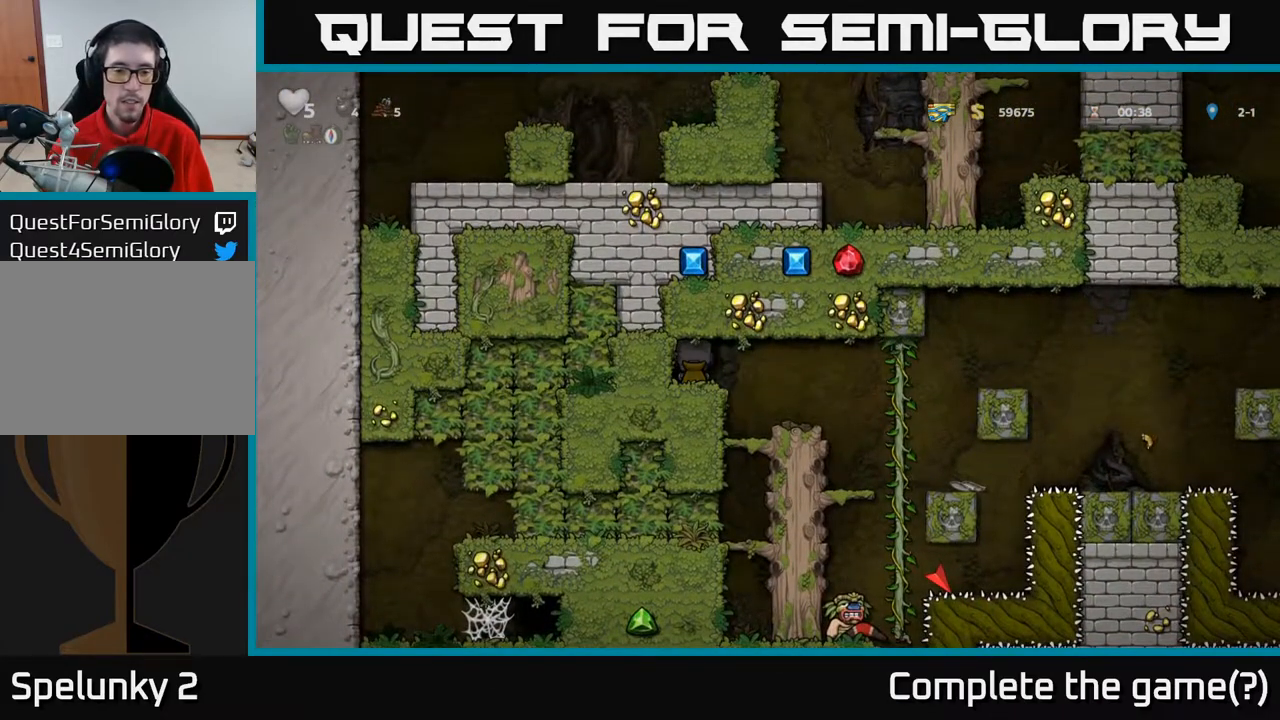
{"buttons": [], "left_stick": "center", "right_stick": "center", "events": []}
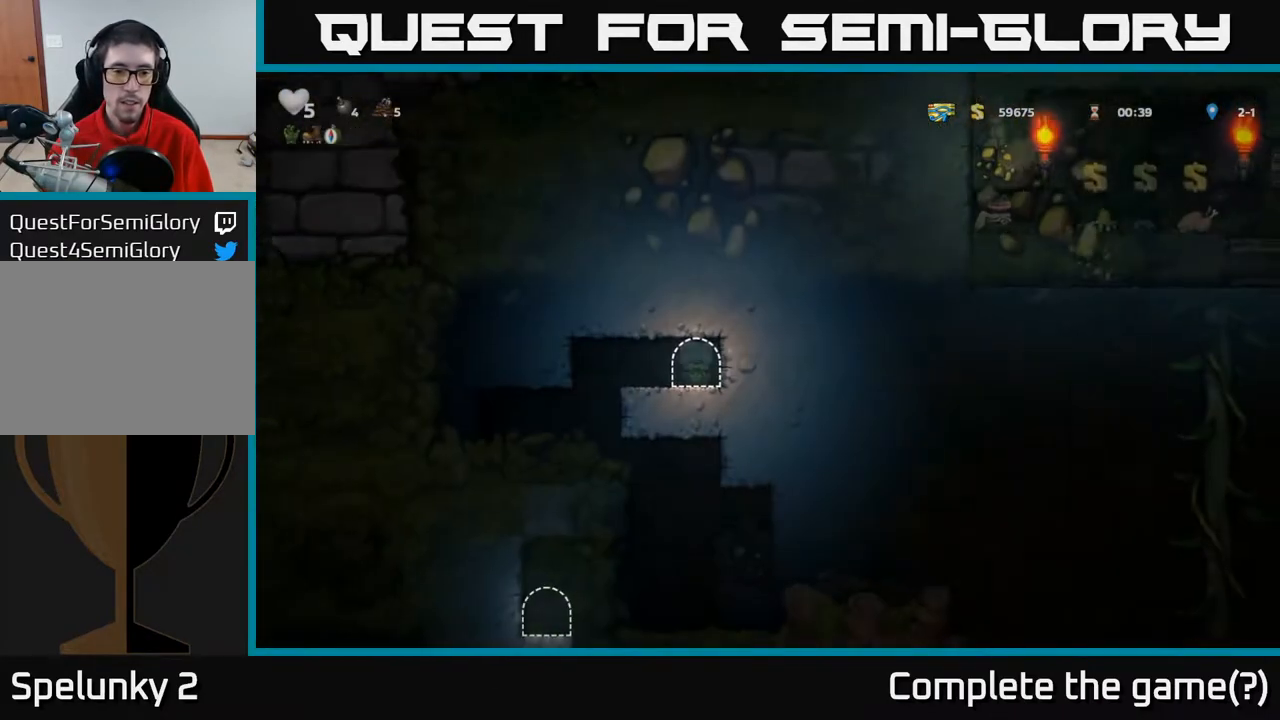
{"buttons": ["DPAD_LEFT"], "left_stick": "center", "right_stick": "center", "events": [[383, "DPAD_LEFT", "down"]]}
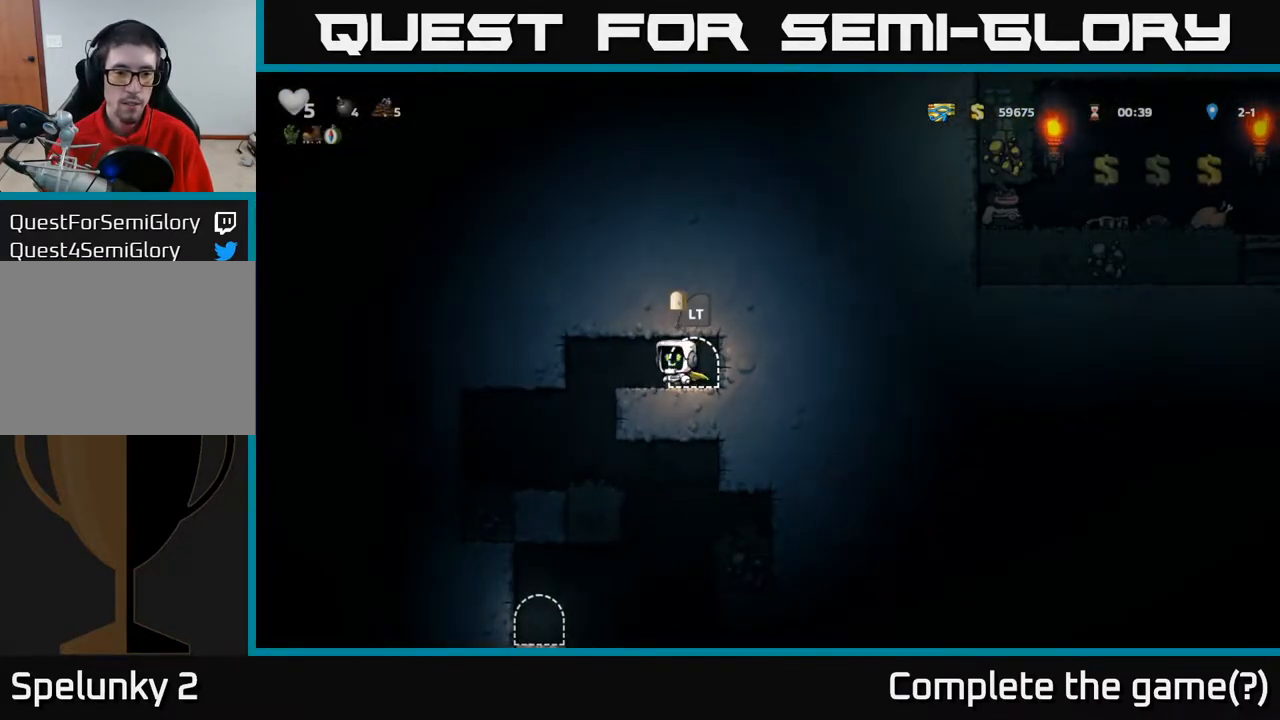
{"buttons": [], "left_stick": "center", "right_stick": "center", "events": [[333, "DPAD_LEFT", "up"]]}
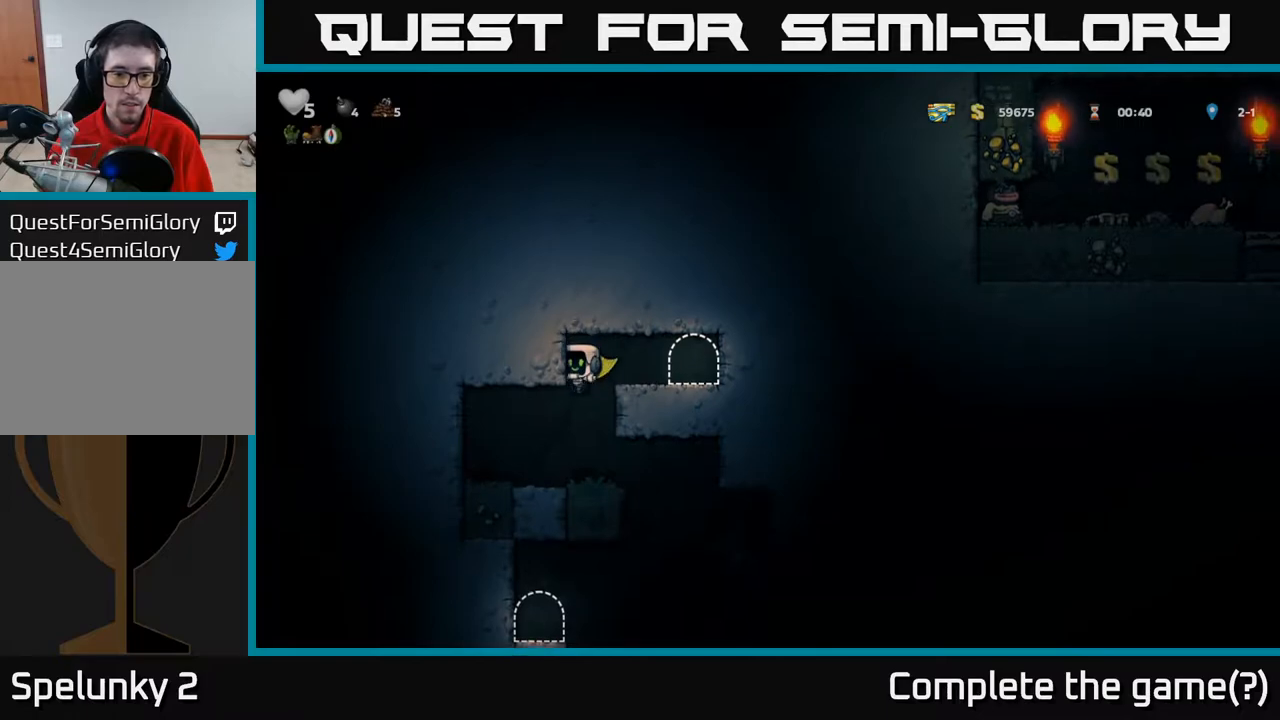
{"buttons": ["DPAD_RIGHT"], "left_stick": "center", "right_stick": "center", "events": [[200, "DPAD_RIGHT", "down"], [233, "DPAD_RIGHT", "up"], [367, "DPAD_RIGHT", "down"]]}